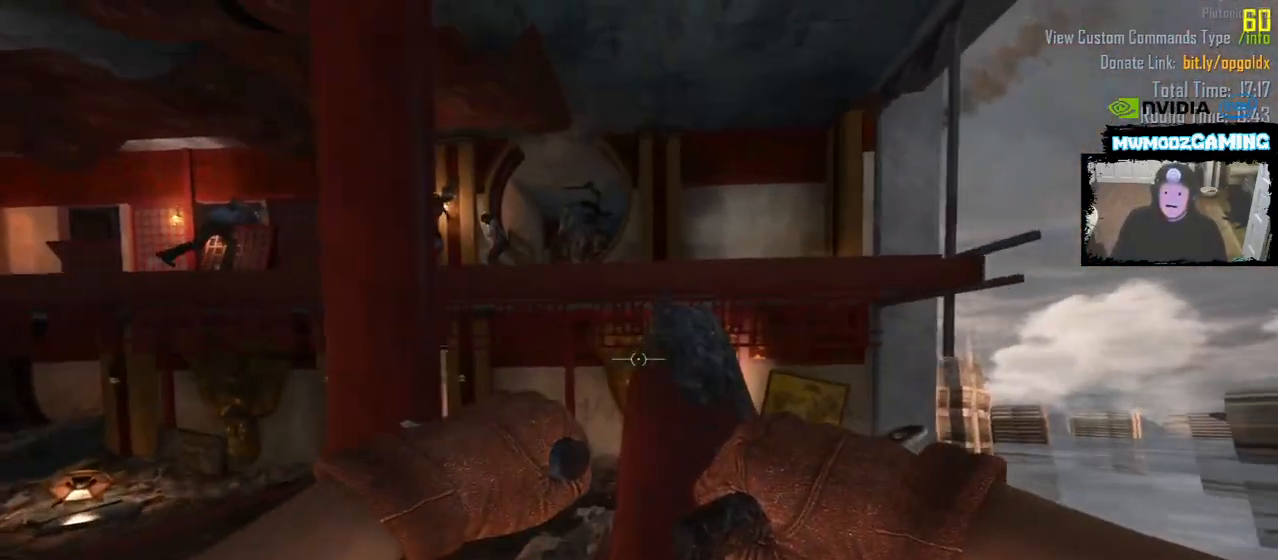
Gameplay with keyboard and mouse; each line is a JSON object with the keys and mouse buttons held at the frame after it. "events" lists presses ("down") and releases ("up") of ".", "/", "0", "1", "2", "3", "4", "5", "6", "7", "8", "9", "a", "alt_l", "alt_r", "b", "backslash", "backspace", "c", "caps_lock", "comma", "ctrl_l", "ctrl_r", "d", "e", "equals", "escape", "f", "f1", "f10", "f11", "f12", "f2", "f3", "f4", "f5", "f6", "f7", "f8", "f9", "g", "h", "i", "j", "k", "l", "lbracket", "m", "minus", "n", "o", "p", "q", "quote", "r", "rbracket", "return", "s", "semicolon", "shift_l", "shift_r", "super", "t", "tab", "tilde", "u", "v", "w", "x", "y", "z", "mouse_left", "mouse_wheel", "mouse_right", "mouse_mb4" and "mouse_mb5" between this image and that frame as [ms after this image, input, new state], when the widget could be followed in between. "mouse_left", "mouse_wheel", "mouse_right", "mouse_mb4", "mouse_mb5" = the "left", "wheel", "right", "mb4", "mb5" buttons of the "mouse" list. No other keys are recorded. "wheel" means that the mouse wheel is clicked or scrolled. Not read: mouse_move.
{"keys": [], "mouse": [], "events": [[50, "d", "down"], [133, "d", "up"], [483, "w", "up"]]}
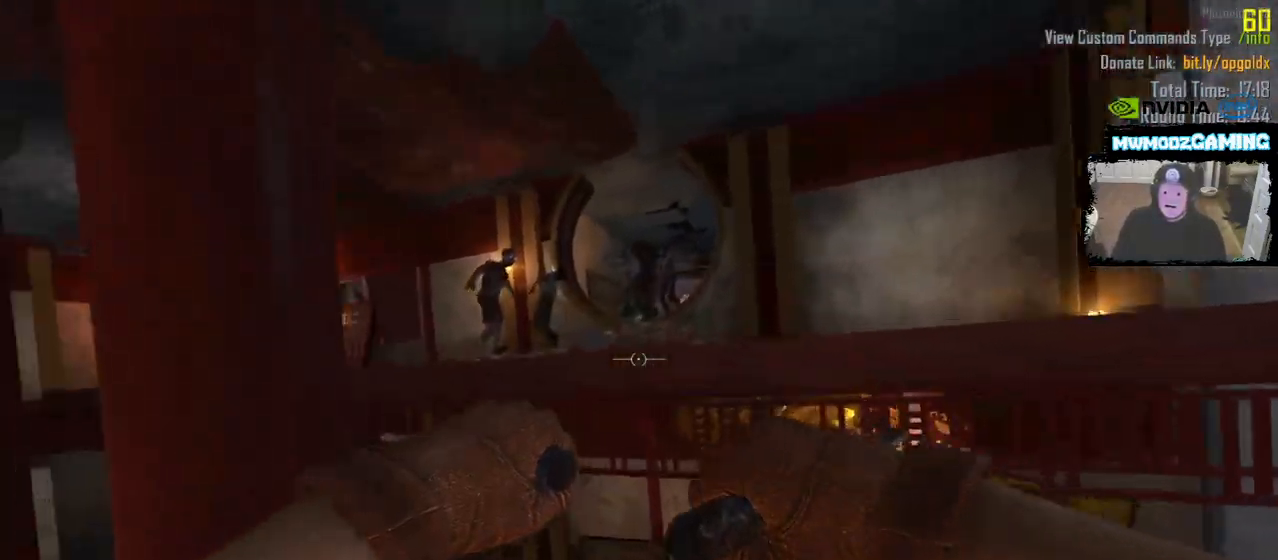
{"keys": [], "mouse": [], "events": []}
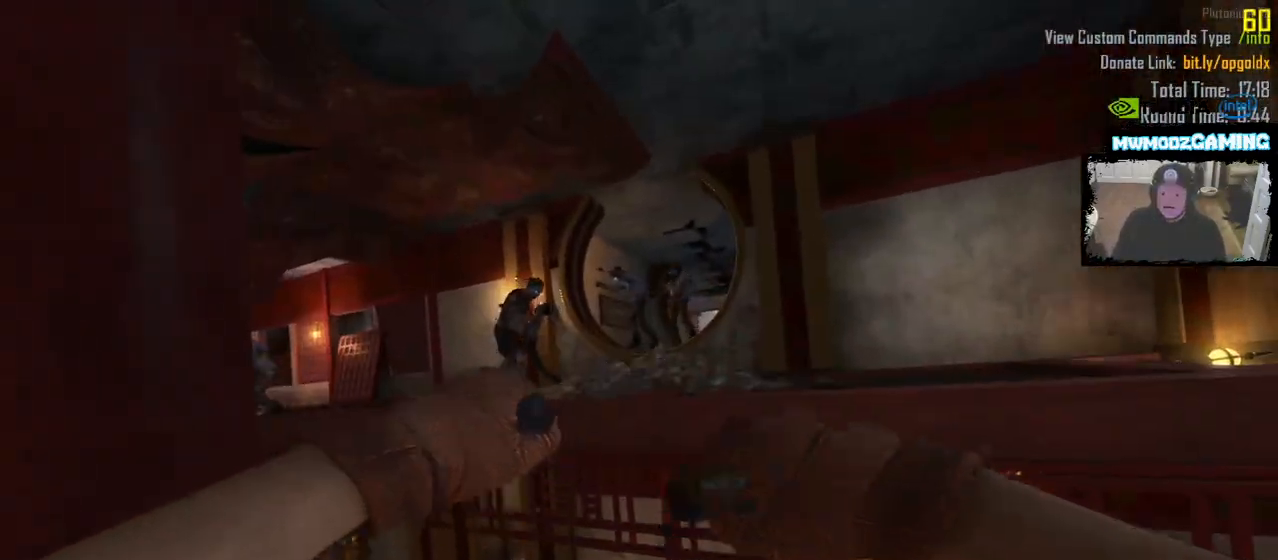
{"keys": [], "mouse": [], "events": []}
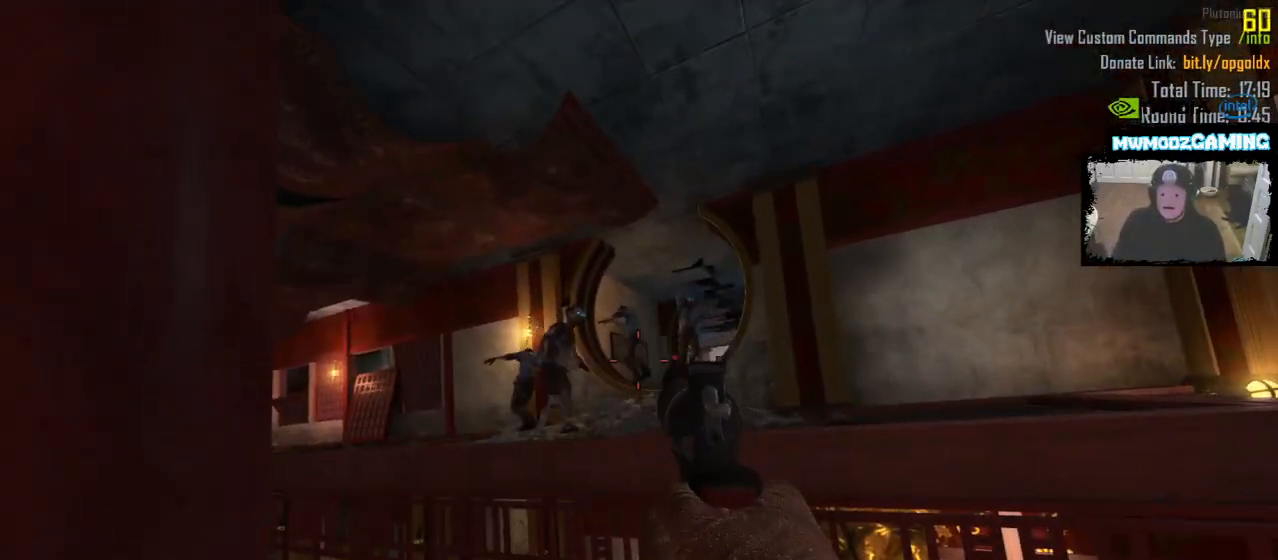
{"keys": [], "mouse": [], "events": []}
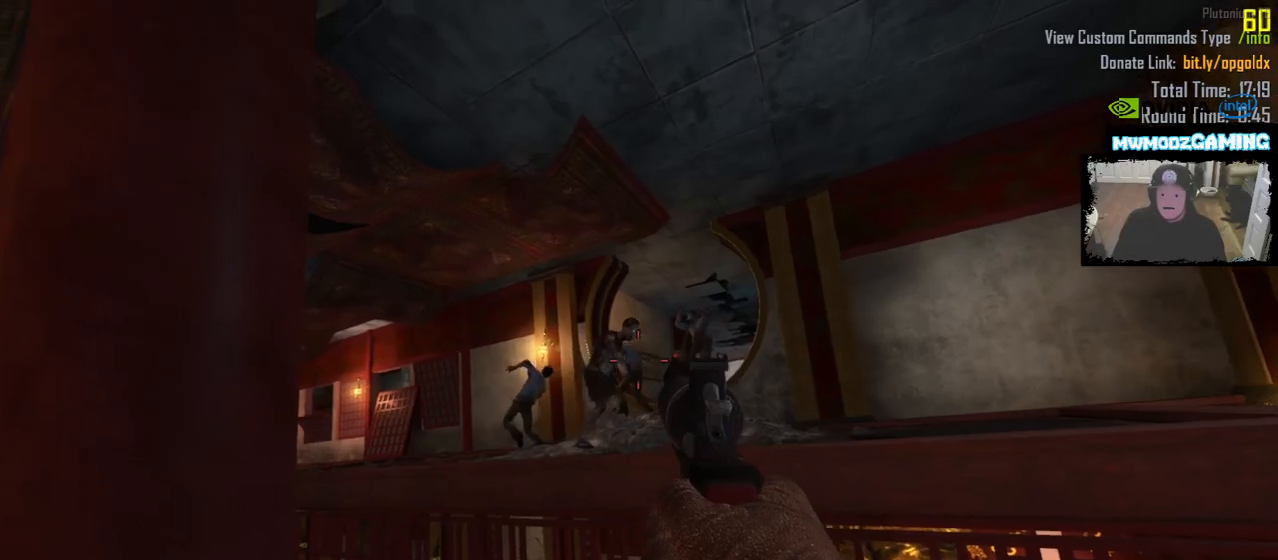
{"keys": [], "mouse": [], "events": [[183, "mouse_left", "down"], [250, "mouse_left", "up"]]}
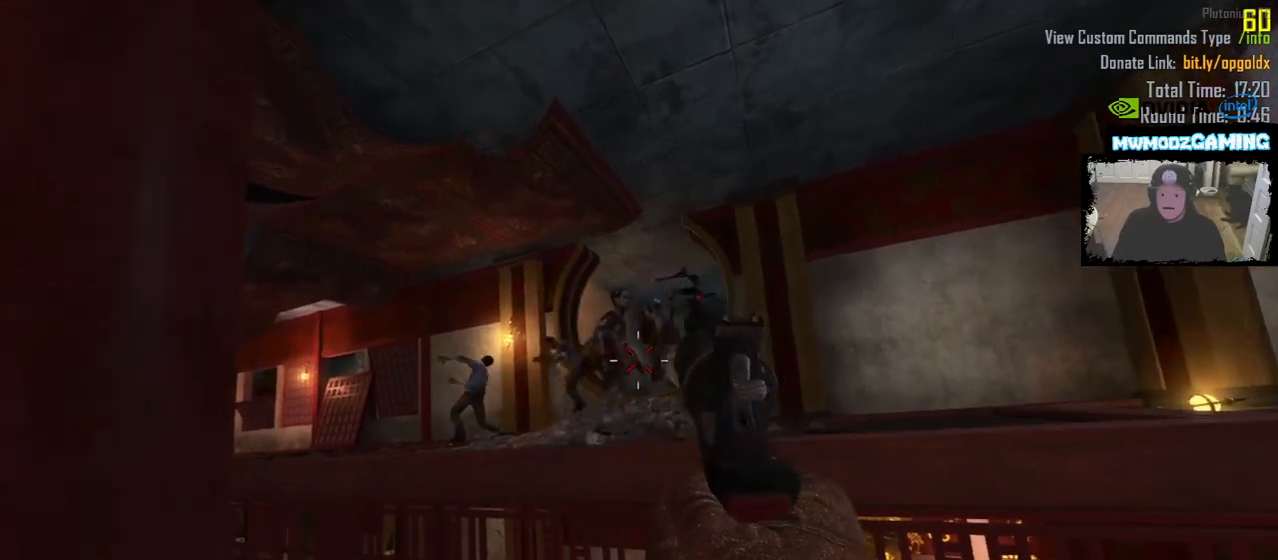
{"keys": [], "mouse": [], "events": []}
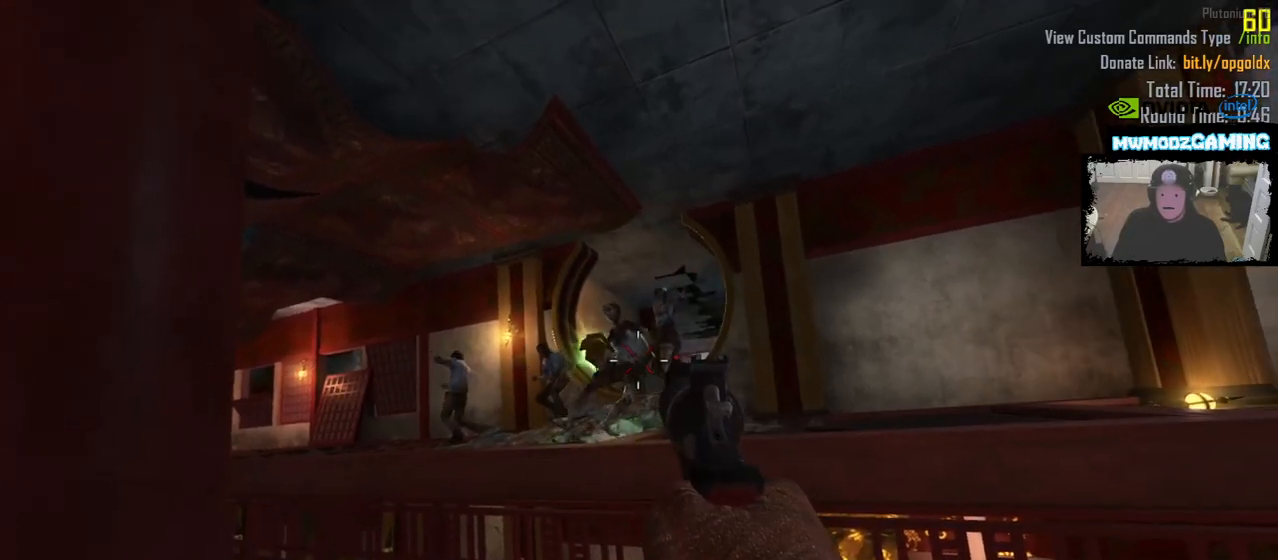
{"keys": [], "mouse": [], "events": []}
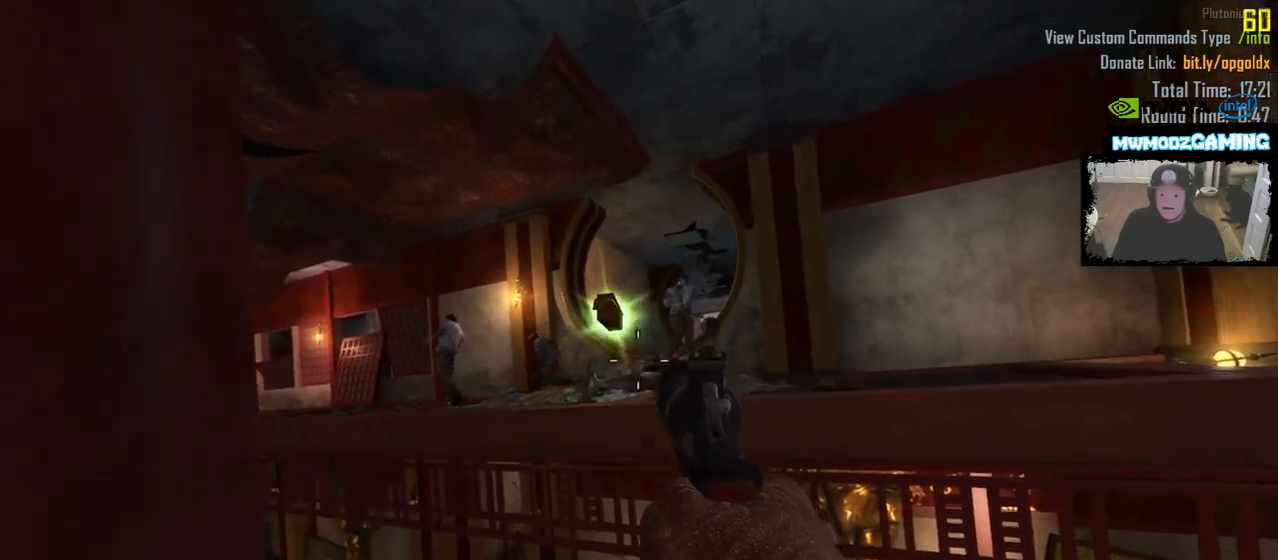
{"keys": [], "mouse": []}
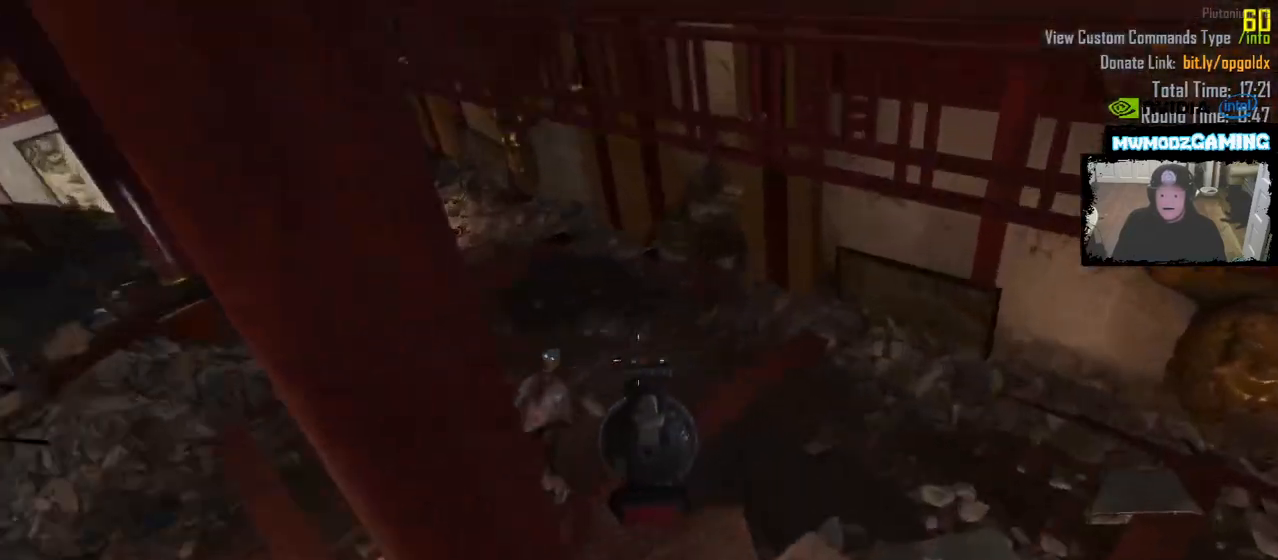
{"keys": [], "mouse": [], "events": [[350, "mouse_right", "down"], [433, "mouse_right", "up"]]}